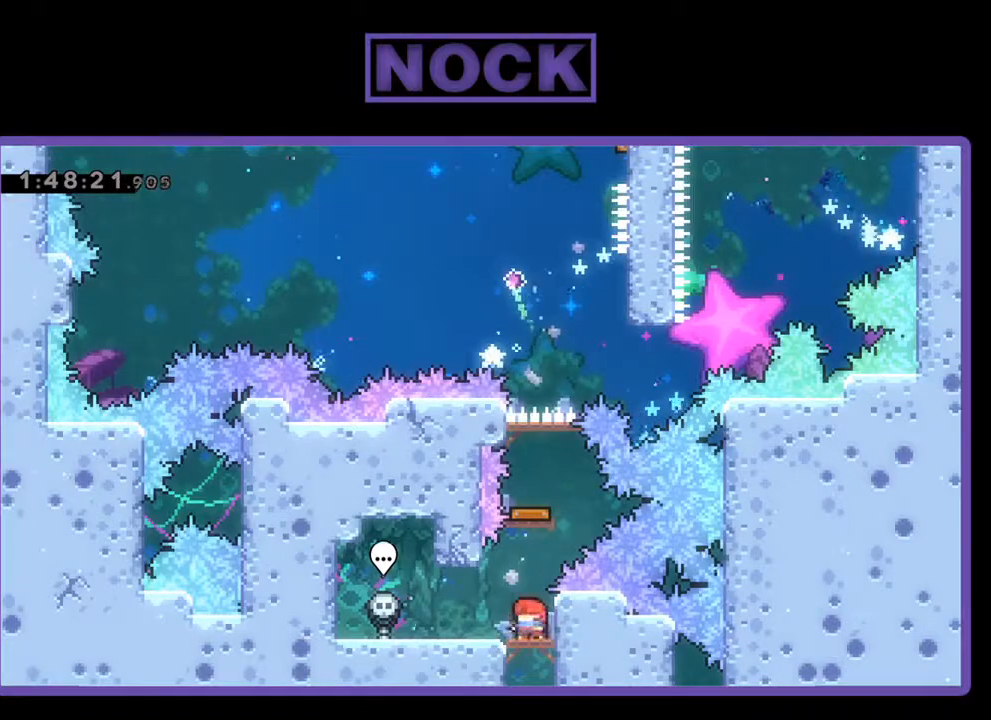
Gameplay with a controller (PlayStation layout); each line is a JSON object with the inputs held at the frame after it. "events" lists button and stick changes between this image and that frame as [ms after this image, input, new state], when the widget could be followed in between. Not read: right_stick.
{"buttons": [], "left_stick": "center", "events": [[33, "CIRCLE", "down"], [33, "DPAD_UP", "down"], [333, "CIRCLE", "up"], [333, "DPAD_UP", "up"]]}
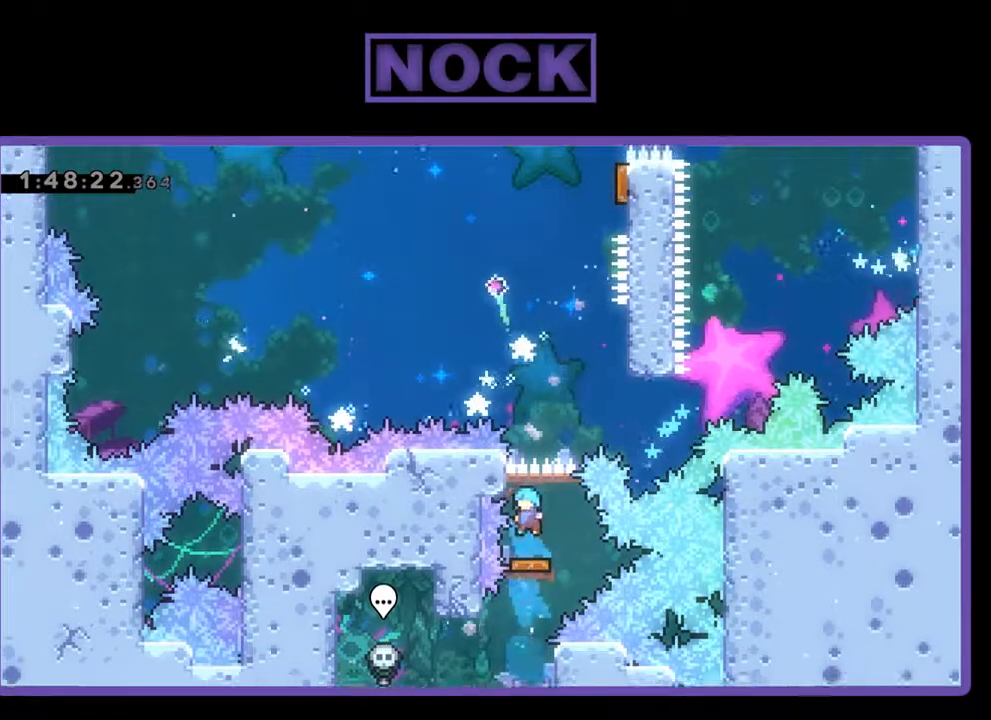
{"buttons": ["DPAD_RIGHT"], "left_stick": "center", "events": [[167, "DPAD_RIGHT", "down"]]}
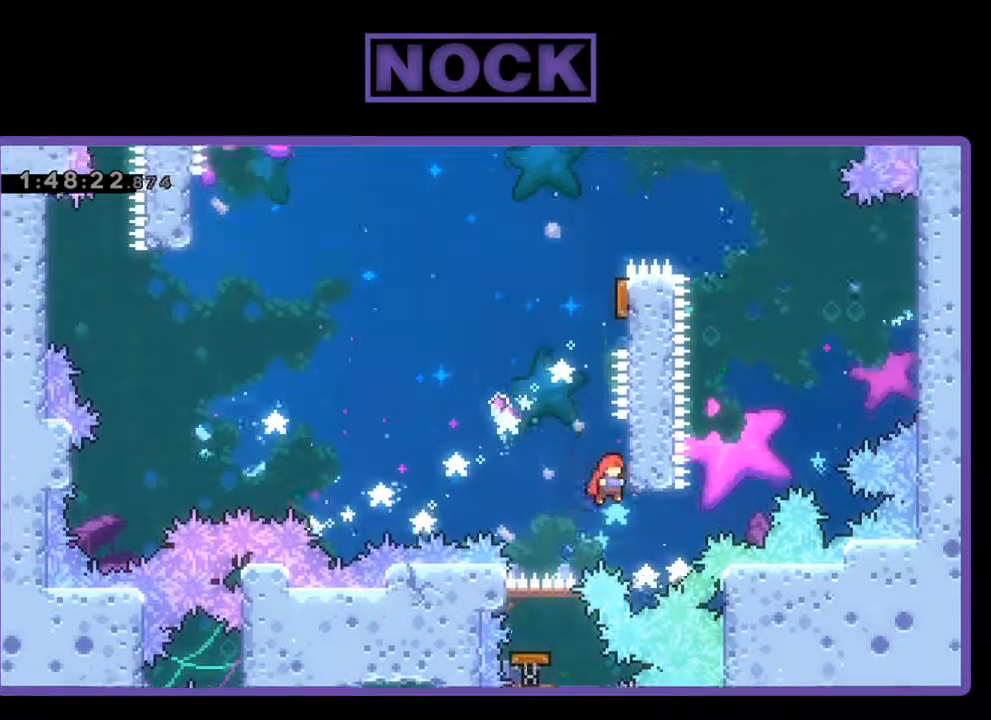
{"buttons": ["CIRCLE", "R2", "DPAD_UP"], "left_stick": "center", "events": [[67, "CROSS", "down"], [167, "DPAD_RIGHT", "up"], [233, "CROSS", "up"], [300, "DPAD_UP", "down"], [333, "R2", "down"], [367, "CIRCLE", "down"]]}
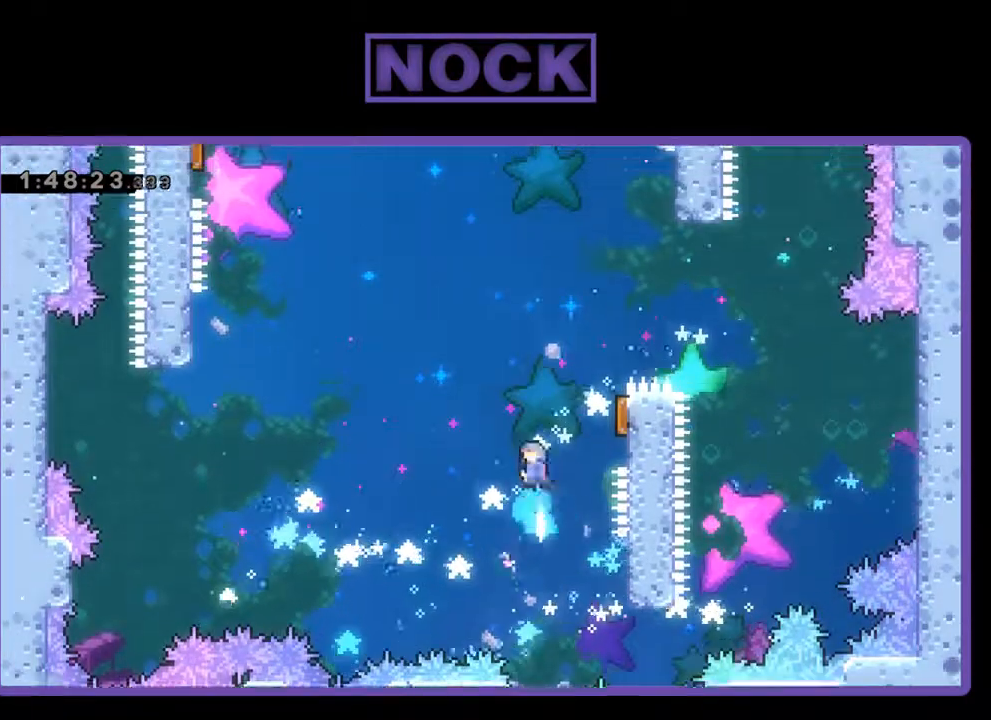
{"buttons": [], "left_stick": "center", "events": [[33, "CIRCLE", "up"], [67, "DPAD_RIGHT", "down"], [133, "DPAD_UP", "up"], [200, "R2", "up"], [433, "DPAD_RIGHT", "up"]]}
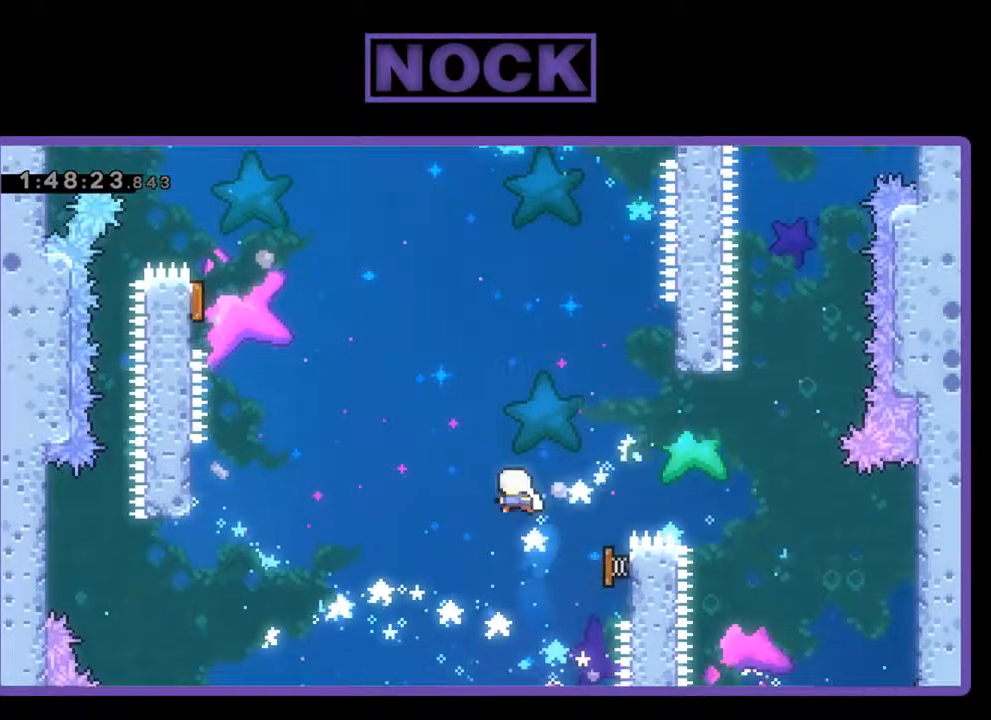
{"buttons": ["R2", "DPAD_UP", "DPAD_LEFT"], "left_stick": "center", "events": [[167, "R2", "down"], [300, "R2", "up"], [367, "DPAD_LEFT", "down"], [367, "DPAD_UP", "down"], [367, "R2", "down"]]}
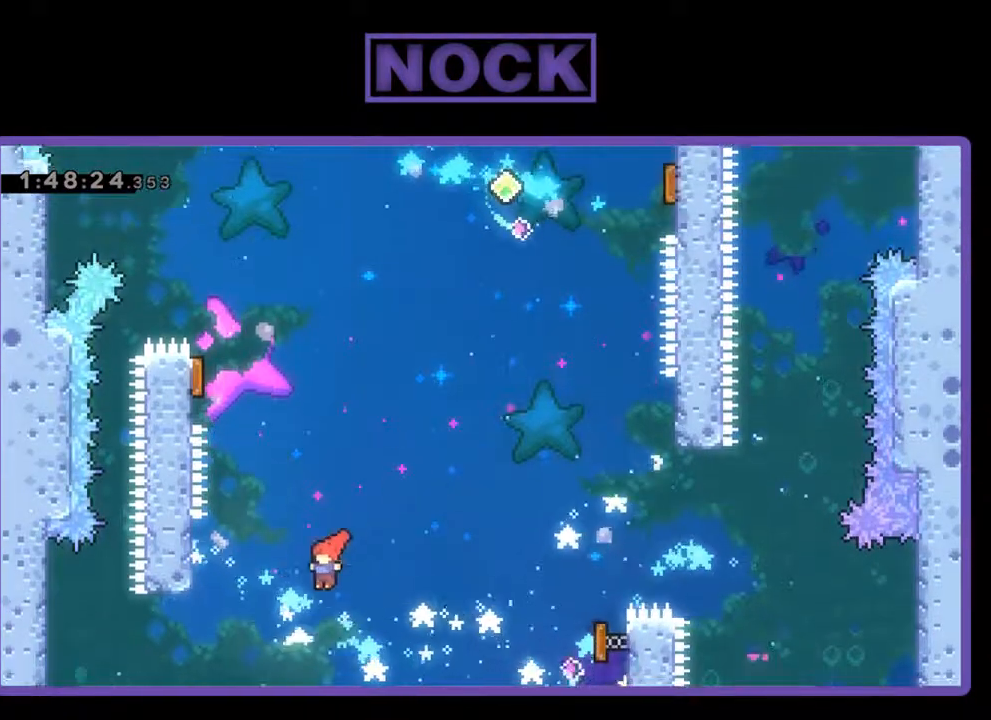
{"buttons": ["R2"], "left_stick": "center", "events": [[133, "DPAD_UP", "up"], [200, "CIRCLE", "down"], [233, "DPAD_UP", "down"], [400, "CIRCLE", "up"], [433, "DPAD_LEFT", "up"], [500, "DPAD_UP", "up"]]}
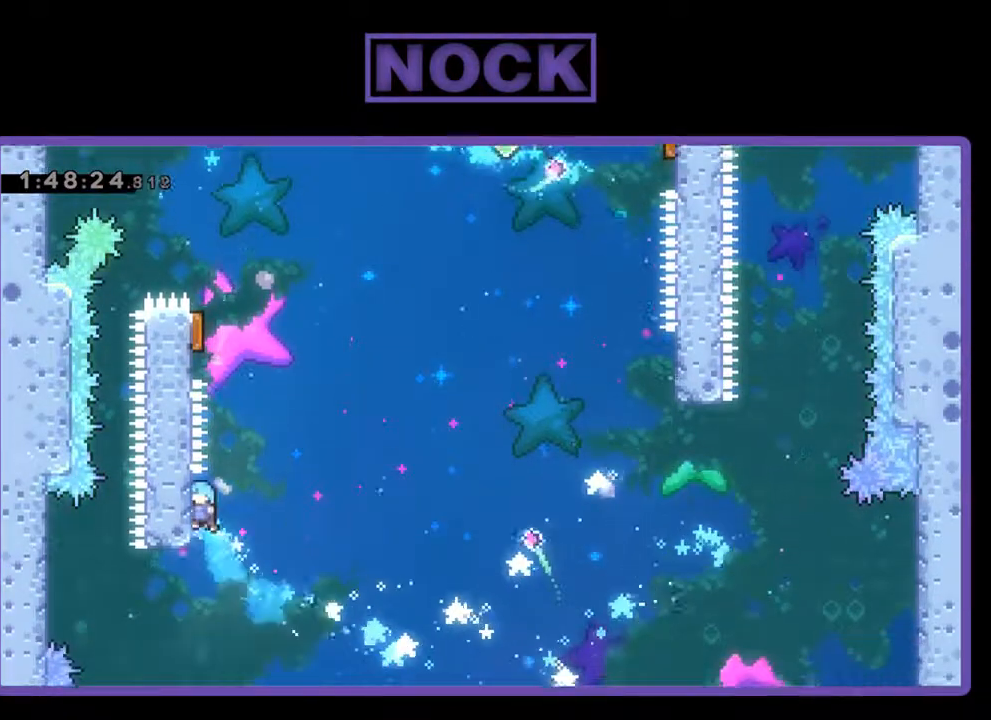
{"buttons": ["R2", "DPAD_UP", "DPAD_LEFT"], "left_stick": "center", "events": [[167, "DPAD_RIGHT", "down"], [267, "CROSS", "down"], [367, "DPAD_UP", "down"], [400, "DPAD_LEFT", "down"], [400, "DPAD_RIGHT", "up"], [400, "DPAD_UP", "up"], [433, "DPAD_UP", "down"], [467, "CROSS", "up"]]}
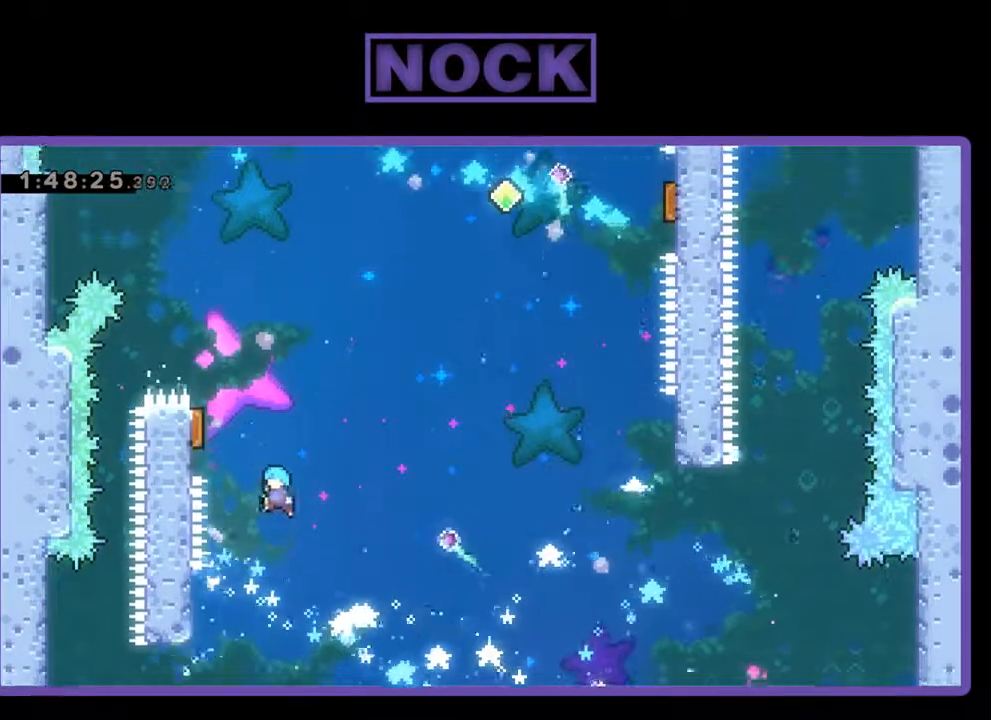
{"buttons": ["R2", "DPAD_RIGHT"], "left_stick": "center", "events": [[367, "DPAD_LEFT", "up"], [400, "DPAD_RIGHT", "down"], [433, "DPAD_UP", "up"]]}
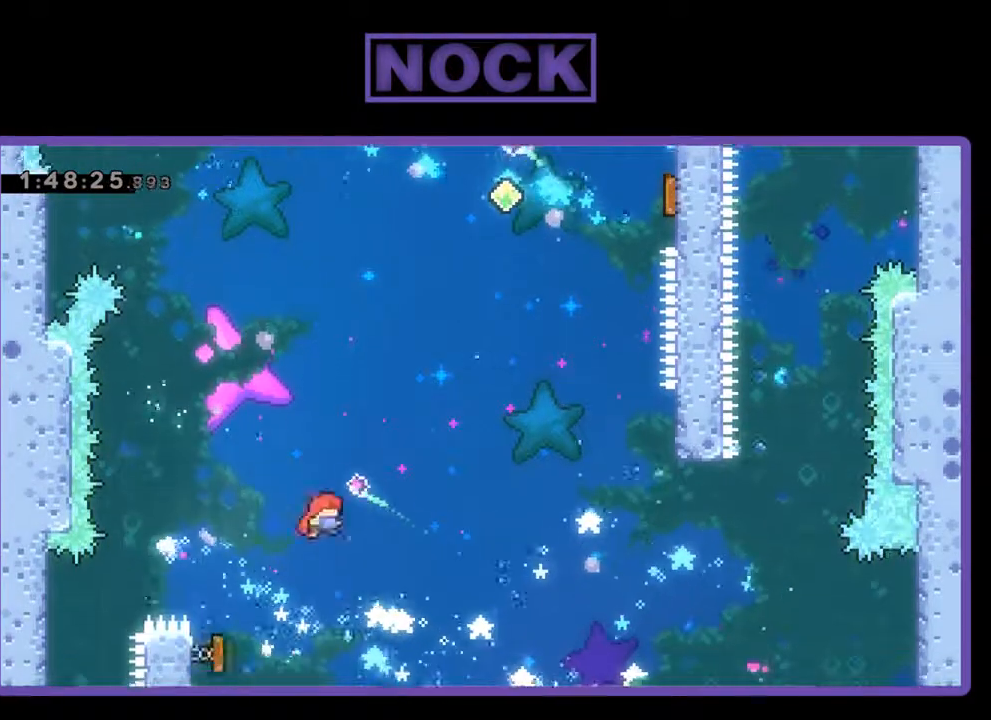
{"buttons": ["CIRCLE", "R2", "DPAD_UP", "DPAD_RIGHT"], "left_stick": "center", "events": [[267, "DPAD_UP", "down"], [500, "CIRCLE", "down"]]}
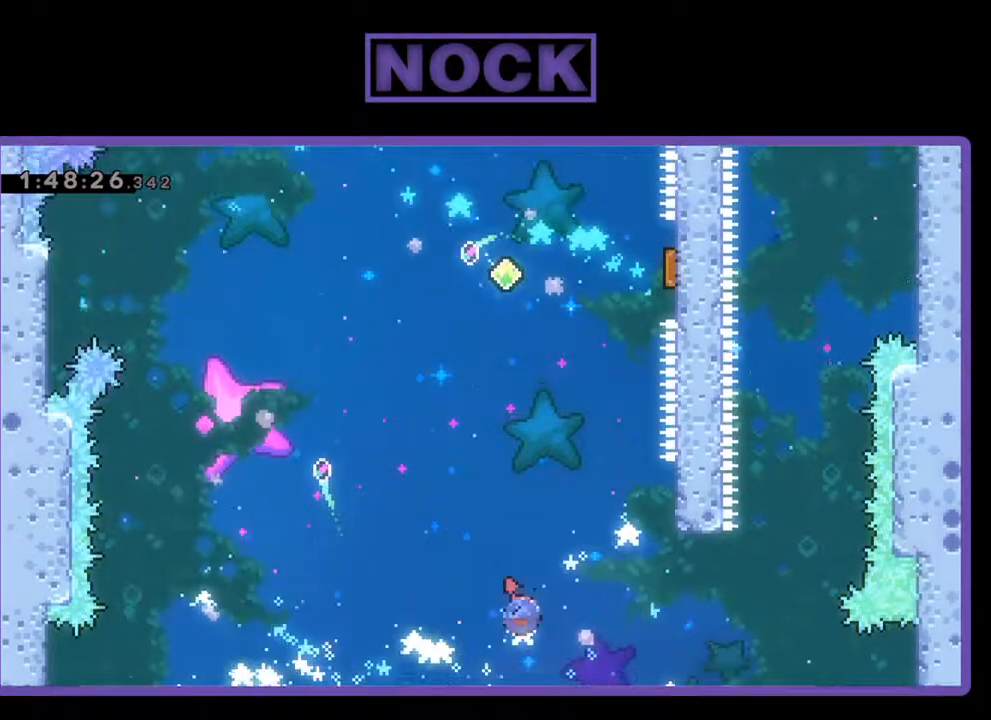
{"buttons": ["R2", "DPAD_RIGHT"], "left_stick": "center", "events": [[200, "DPAD_UP", "up"], [233, "CIRCLE", "up"]]}
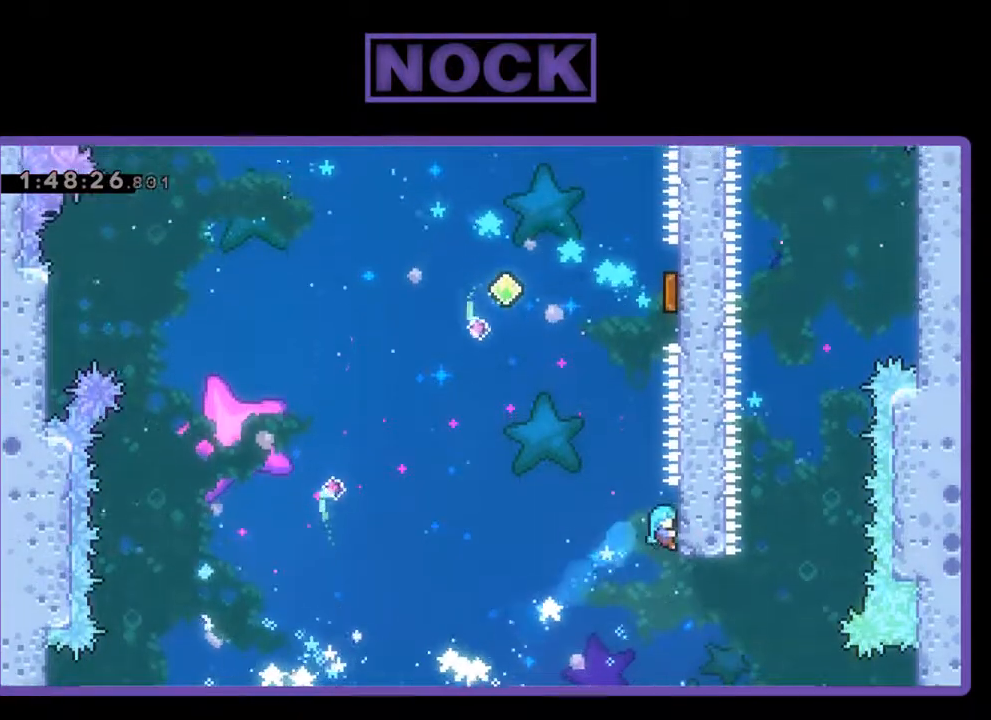
{"buttons": ["CROSS", "R2", "DPAD_UP", "DPAD_RIGHT"], "left_stick": "center", "events": [[33, "DPAD_RIGHT", "up"], [233, "DPAD_LEFT", "down"], [233, "DPAD_UP", "down"], [267, "CROSS", "down"], [367, "DPAD_LEFT", "up"], [433, "DPAD_RIGHT", "down"]]}
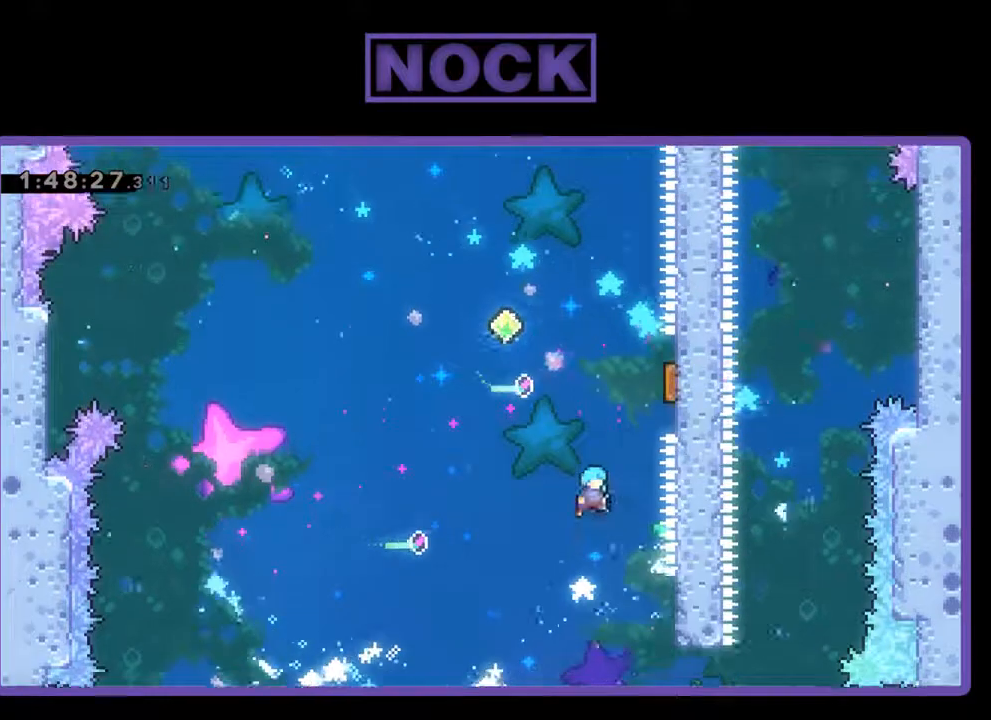
{"buttons": ["R2", "DPAD_UP"], "left_stick": "center", "events": [[400, "CROSS", "up"], [500, "DPAD_RIGHT", "up"]]}
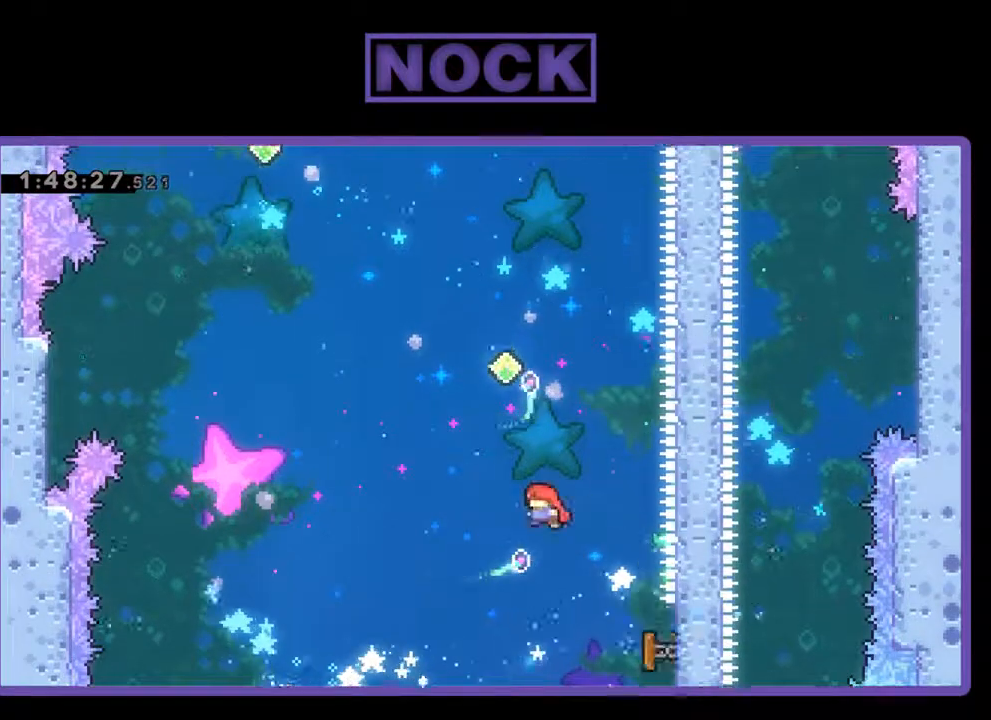
{"buttons": ["CIRCLE", "R2", "DPAD_UP", "DPAD_RIGHT"], "left_stick": "center", "events": [[167, "DPAD_RIGHT", "down"], [267, "CIRCLE", "down"]]}
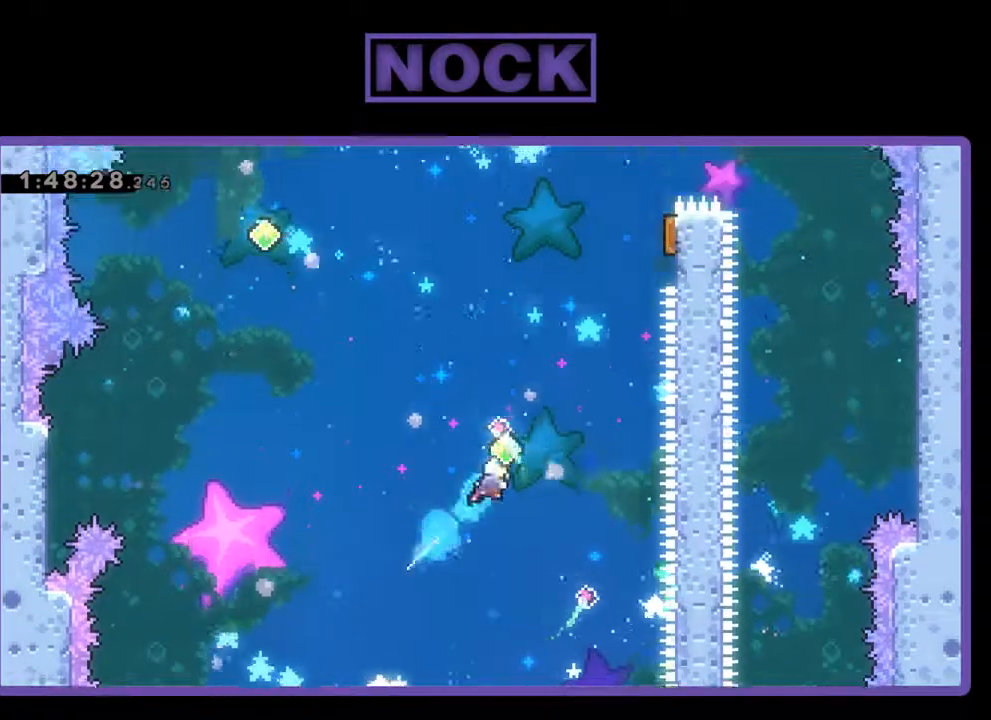
{"buttons": ["CIRCLE", "R2", "DPAD_UP", "DPAD_RIGHT"], "left_stick": "center", "events": [[200, "CIRCLE", "up"], [467, "CIRCLE", "down"]]}
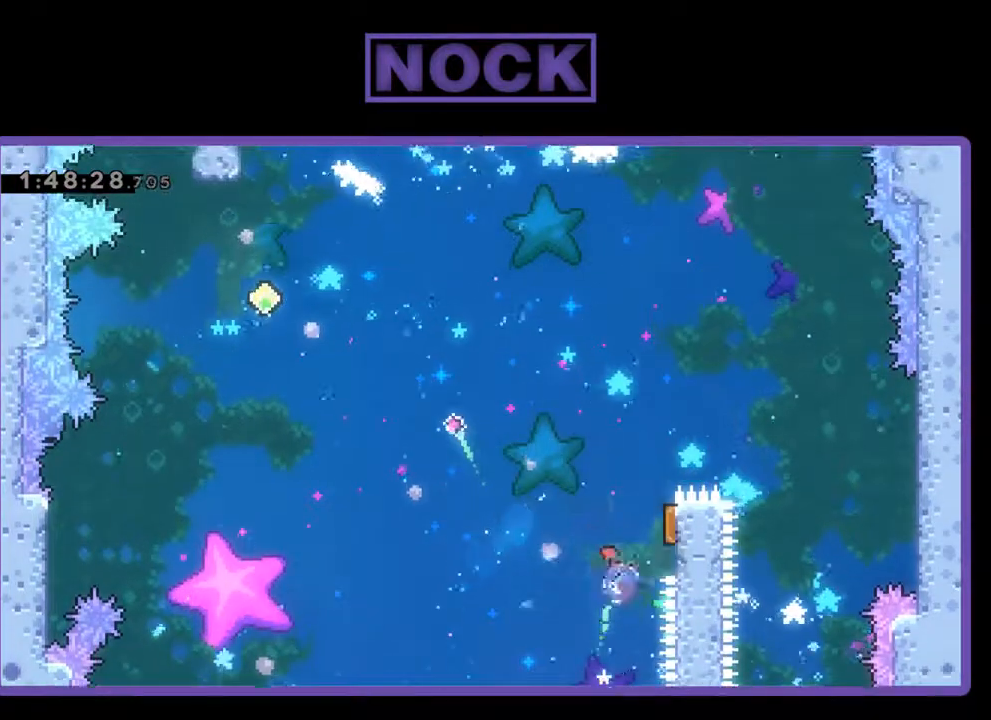
{"buttons": ["R2", "DPAD_UP", "DPAD_LEFT"], "left_stick": "center", "events": [[200, "CIRCLE", "up"], [333, "DPAD_RIGHT", "up"], [367, "DPAD_LEFT", "down"]]}
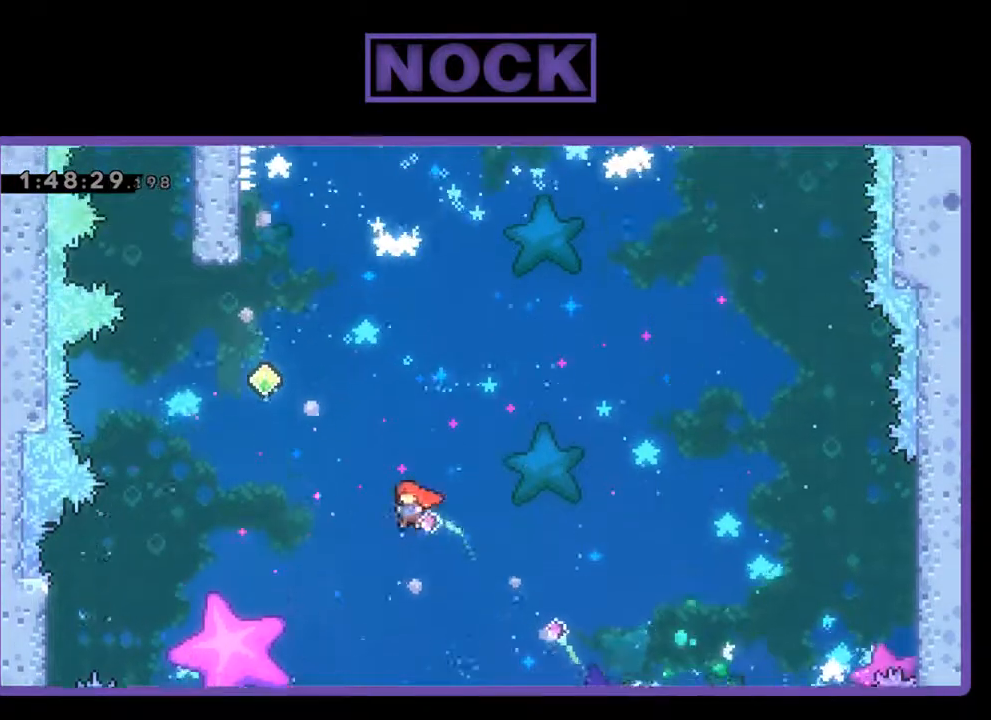
{"buttons": ["CIRCLE", "R2", "DPAD_UP", "DPAD_RIGHT"], "left_stick": "center", "events": [[100, "CIRCLE", "down"], [433, "DPAD_LEFT", "up"], [467, "DPAD_RIGHT", "down"]]}
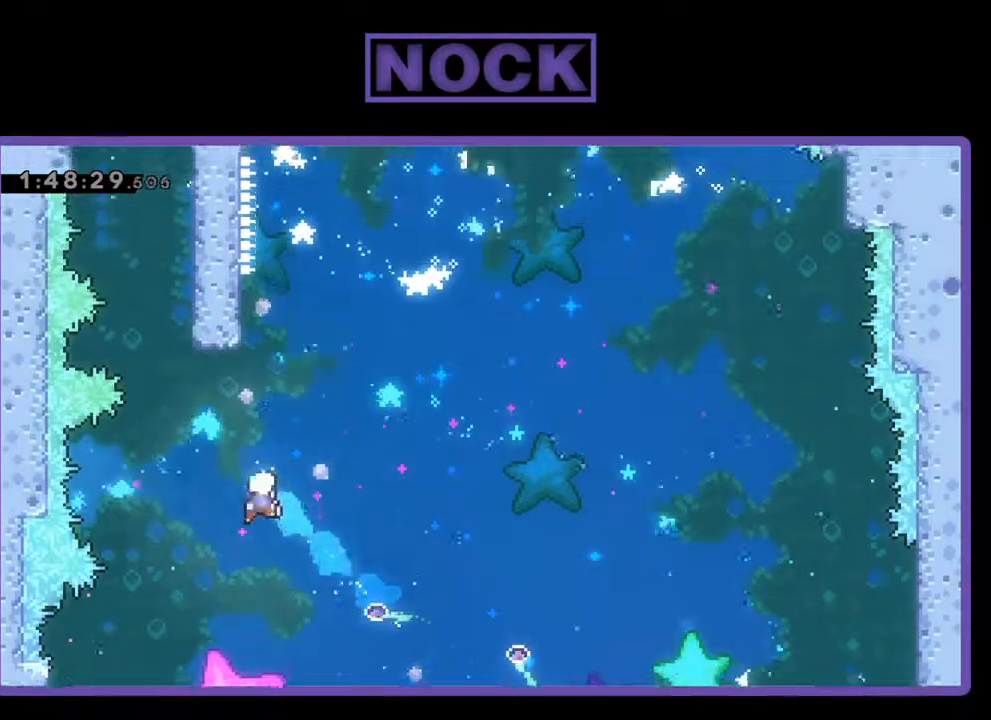
{"buttons": ["CIRCLE", "R2", "DPAD_UP", "DPAD_LEFT"], "left_stick": "center", "events": [[33, "CIRCLE", "up"], [133, "CIRCLE", "down"], [133, "DPAD_RIGHT", "up"], [467, "DPAD_LEFT", "down"]]}
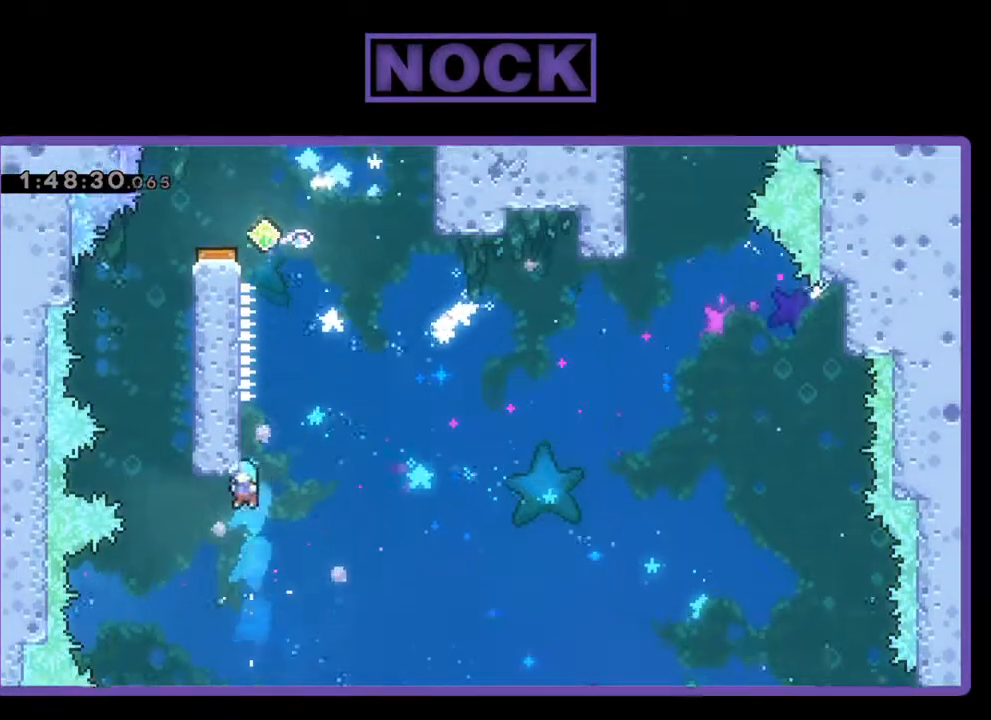
{"buttons": ["R2", "DPAD_RIGHT"], "left_stick": "center", "events": [[267, "CIRCLE", "up"], [267, "DPAD_LEFT", "up"], [267, "DPAD_UP", "up"], [433, "DPAD_RIGHT", "down"]]}
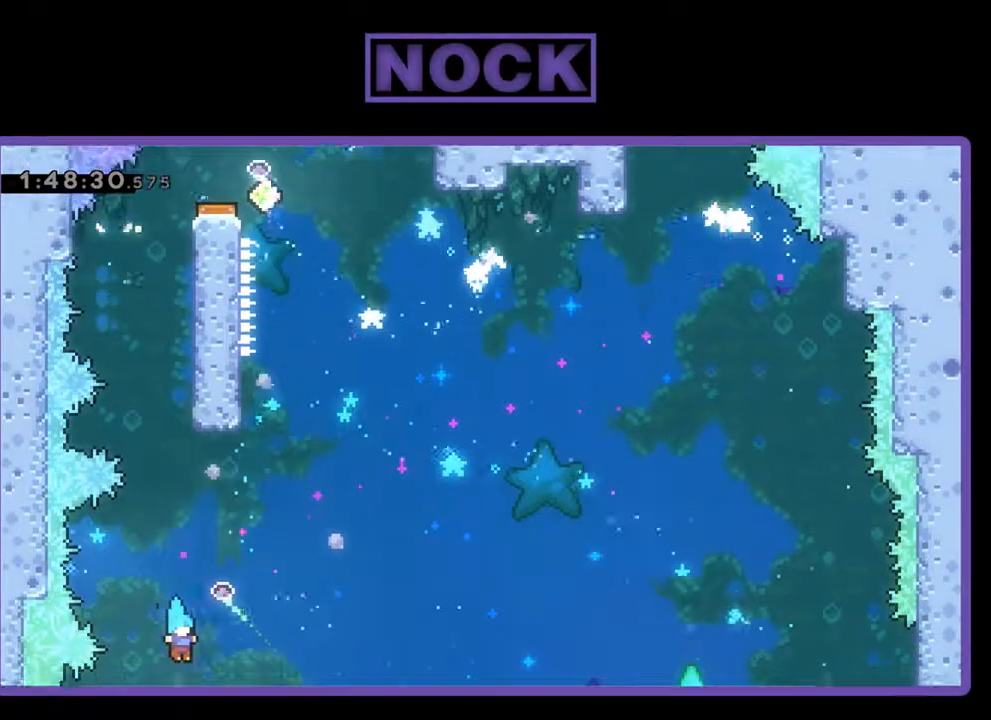
{"buttons": [], "left_stick": "center", "events": [[33, "R2", "up"], [333, "DPAD_RIGHT", "up"]]}
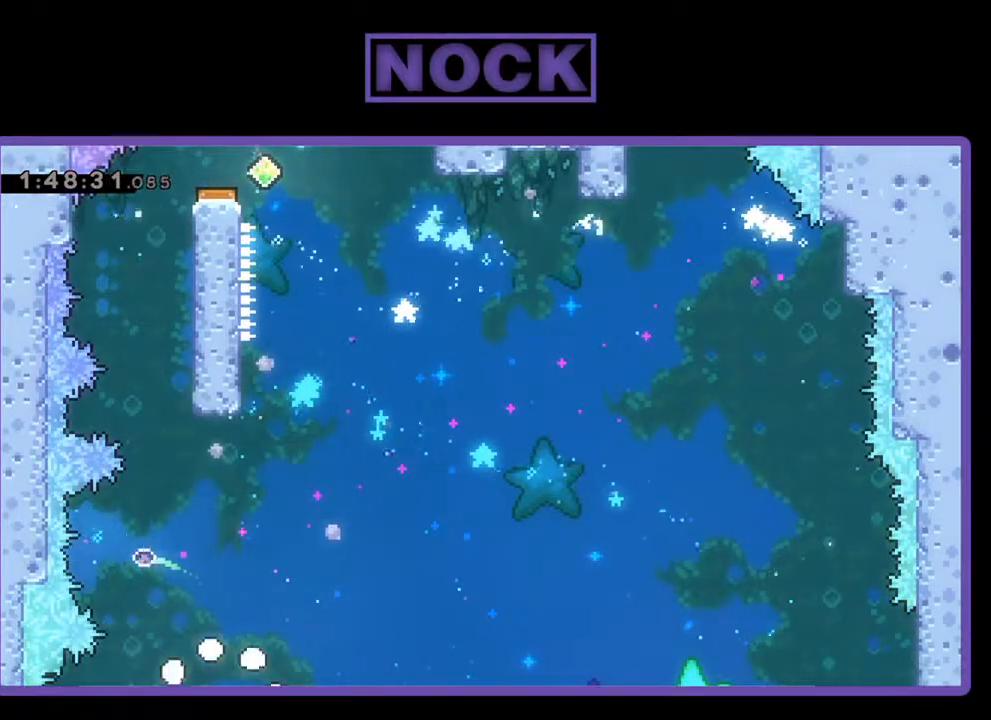
{"buttons": [], "left_stick": "center", "events": []}
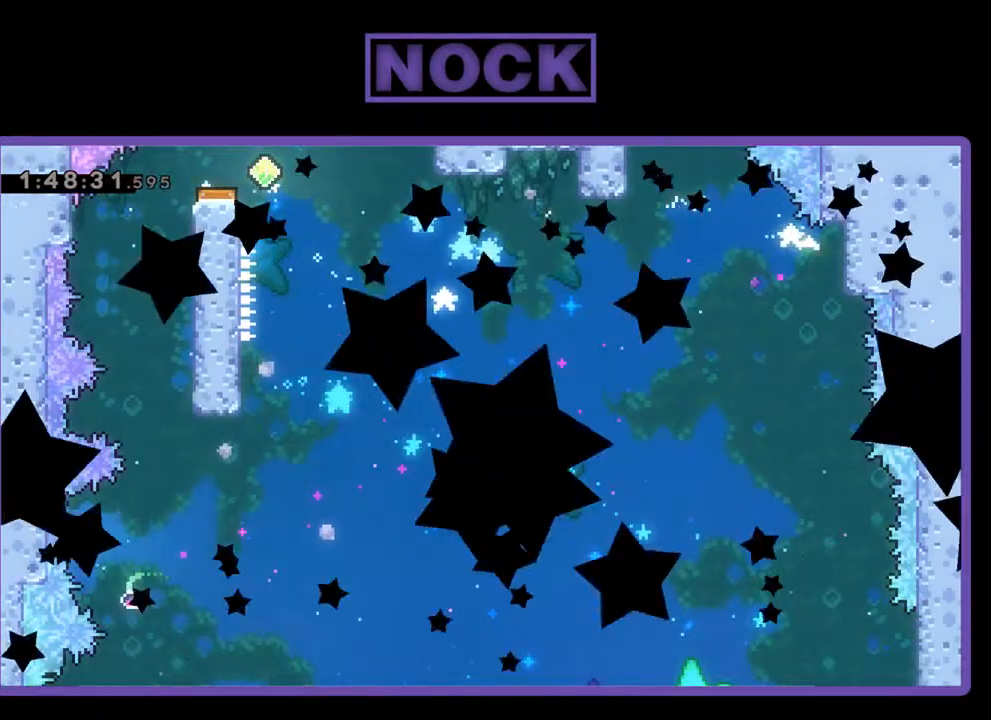
{"buttons": [], "left_stick": "center", "events": []}
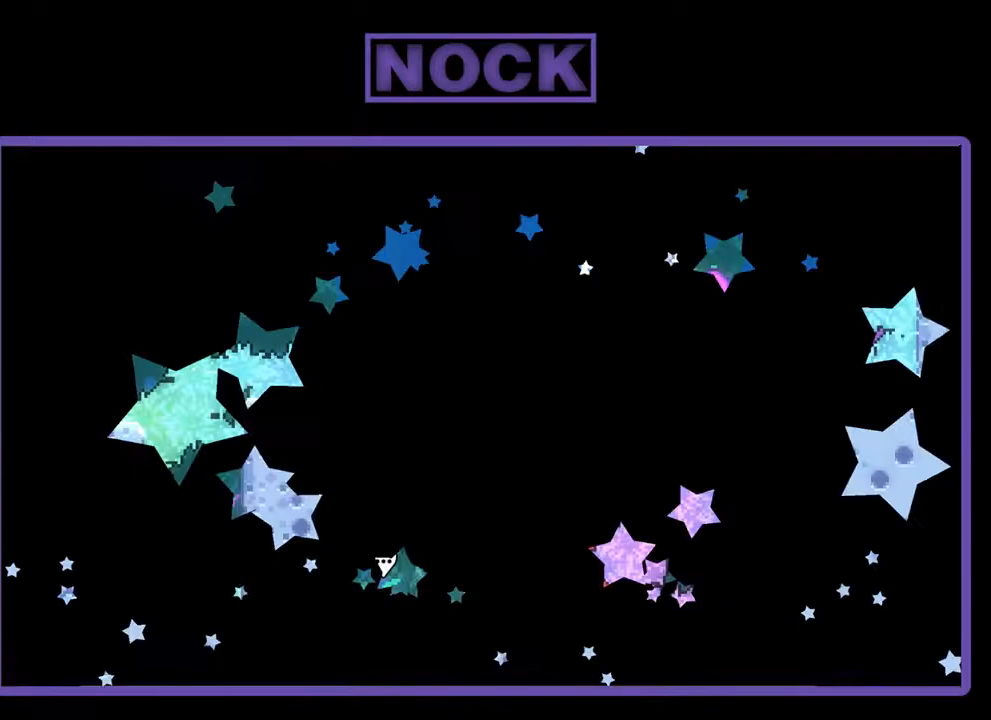
{"buttons": [], "left_stick": "center", "events": []}
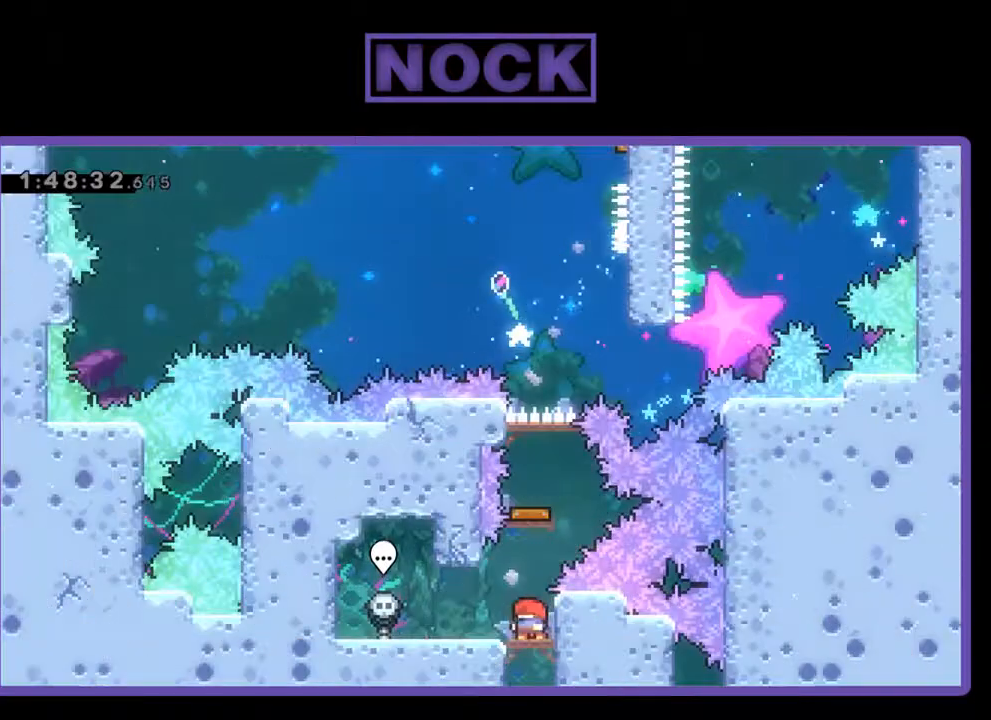
{"buttons": ["CIRCLE", "DPAD_UP"], "left_stick": "center", "events": [[267, "CIRCLE", "down"], [267, "DPAD_UP", "down"]]}
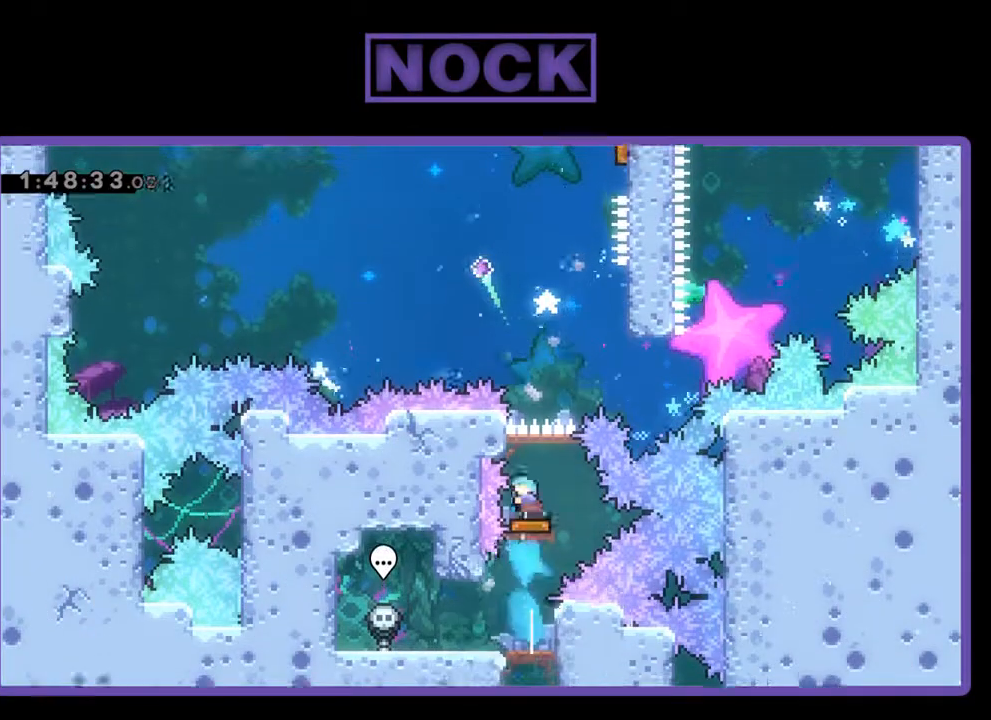
{"buttons": ["DPAD_UP", "DPAD_RIGHT"], "left_stick": "center", "events": [[67, "CIRCLE", "up"], [100, "DPAD_UP", "up"], [233, "DPAD_RIGHT", "down"], [500, "DPAD_UP", "down"]]}
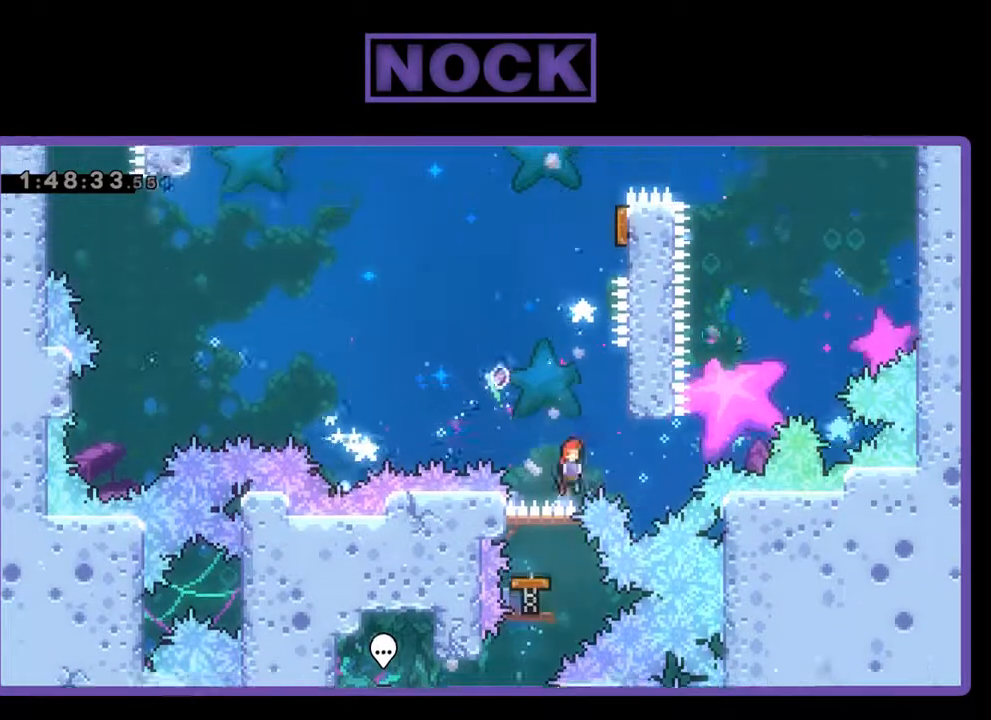
{"buttons": ["R2", "DPAD_UP"], "left_stick": "center", "events": [[233, "CROSS", "down"], [367, "R2", "down"], [400, "DPAD_RIGHT", "up"], [433, "CROSS", "up"]]}
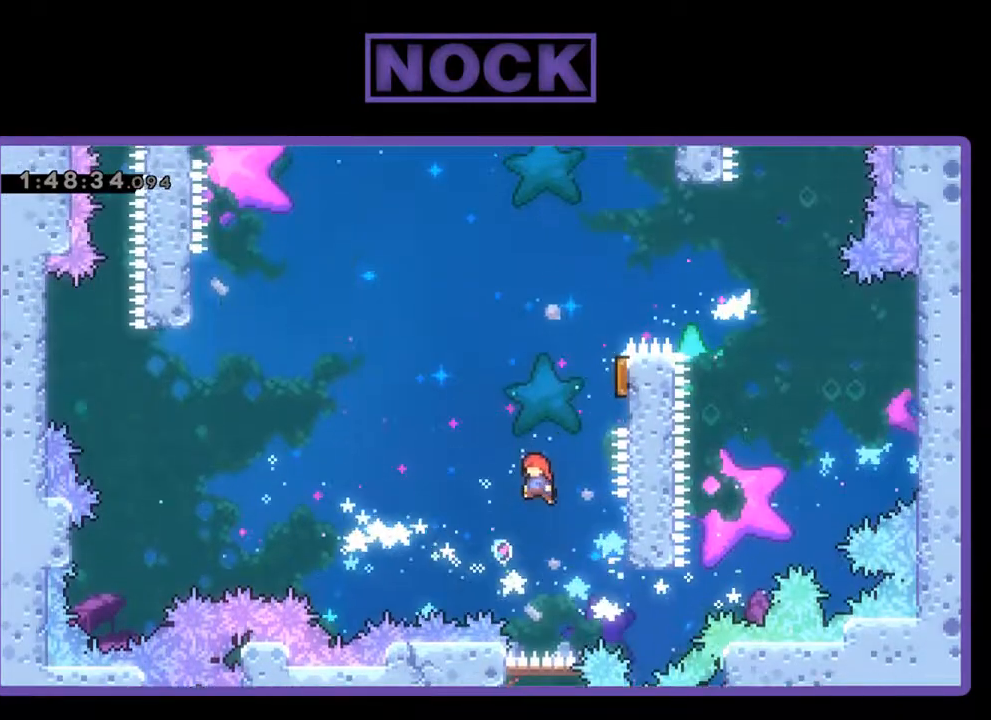
{"buttons": ["R2", "DPAD_RIGHT"], "left_stick": "center", "events": [[67, "CIRCLE", "down"], [233, "DPAD_RIGHT", "down"], [300, "CIRCLE", "up"], [367, "DPAD_UP", "up"]]}
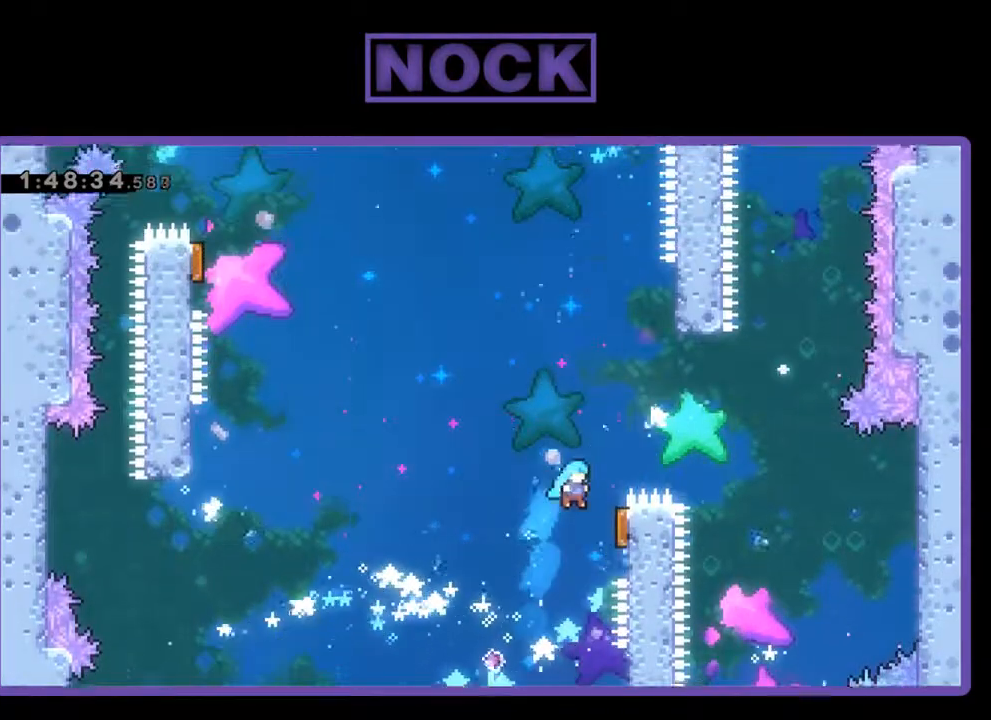
{"buttons": ["DPAD_LEFT"], "left_stick": "center", "events": [[67, "R2", "up"], [133, "DPAD_RIGHT", "up"], [267, "DPAD_LEFT", "down"], [300, "DPAD_UP", "down"], [500, "DPAD_UP", "up"]]}
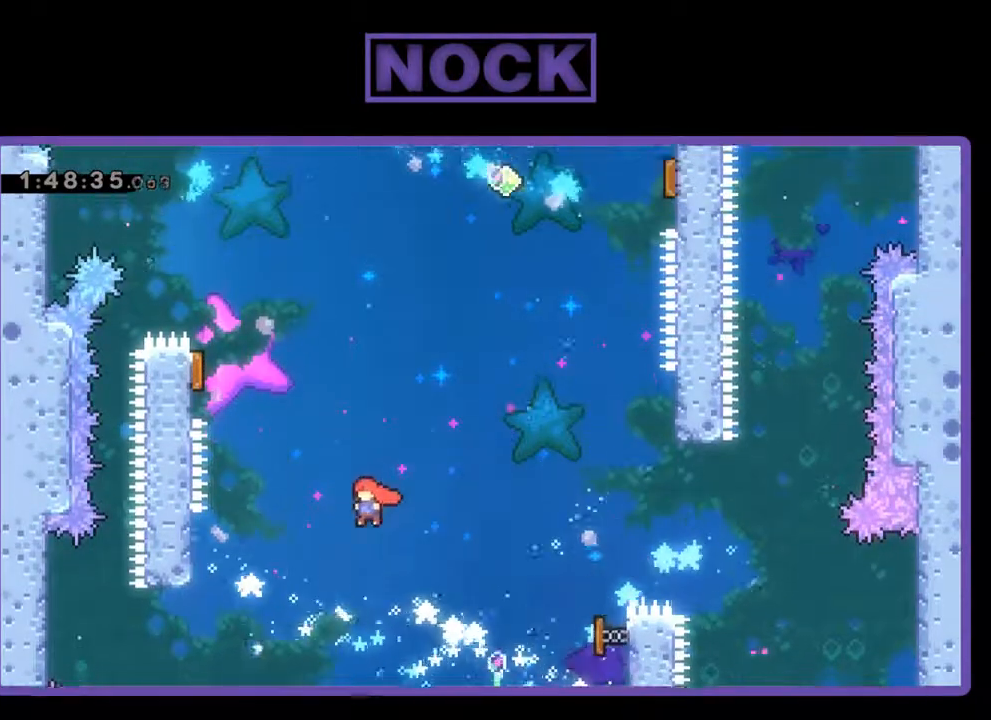
{"buttons": ["CIRCLE", "R2", "DPAD_UP", "DPAD_LEFT"], "left_stick": "center", "events": [[33, "DPAD_LEFT", "up"], [33, "R2", "down"], [233, "DPAD_LEFT", "down"], [267, "DPAD_UP", "down"], [400, "CIRCLE", "down"]]}
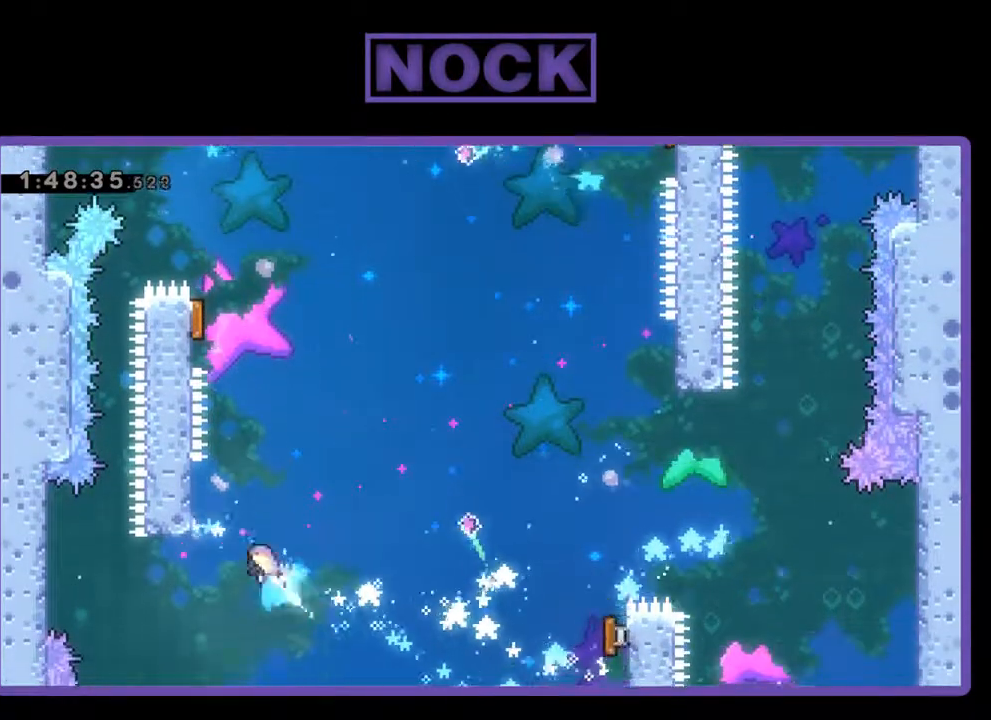
{"buttons": ["CROSS", "R2", "DPAD_UP"], "left_stick": "center", "events": [[133, "CIRCLE", "up"], [133, "DPAD_LEFT", "up"], [200, "DPAD_RIGHT", "down"], [333, "CROSS", "down"], [500, "DPAD_RIGHT", "up"]]}
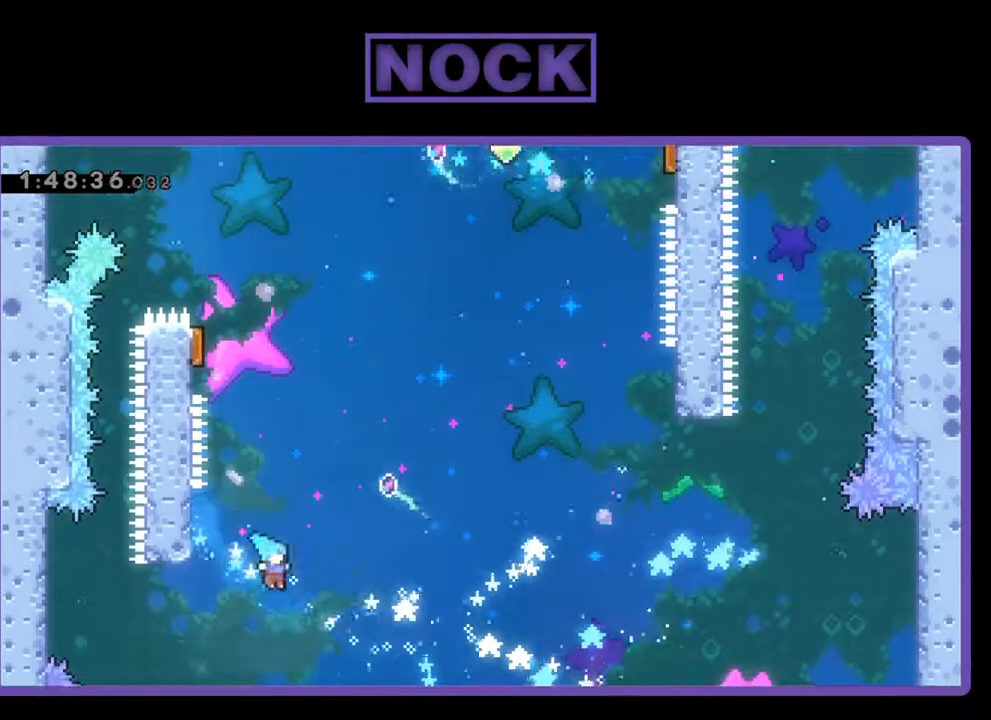
{"buttons": [], "left_stick": "center", "events": [[33, "DPAD_LEFT", "down"], [67, "CROSS", "up"], [233, "DPAD_LEFT", "up"], [233, "DPAD_UP", "up"], [267, "R2", "up"]]}